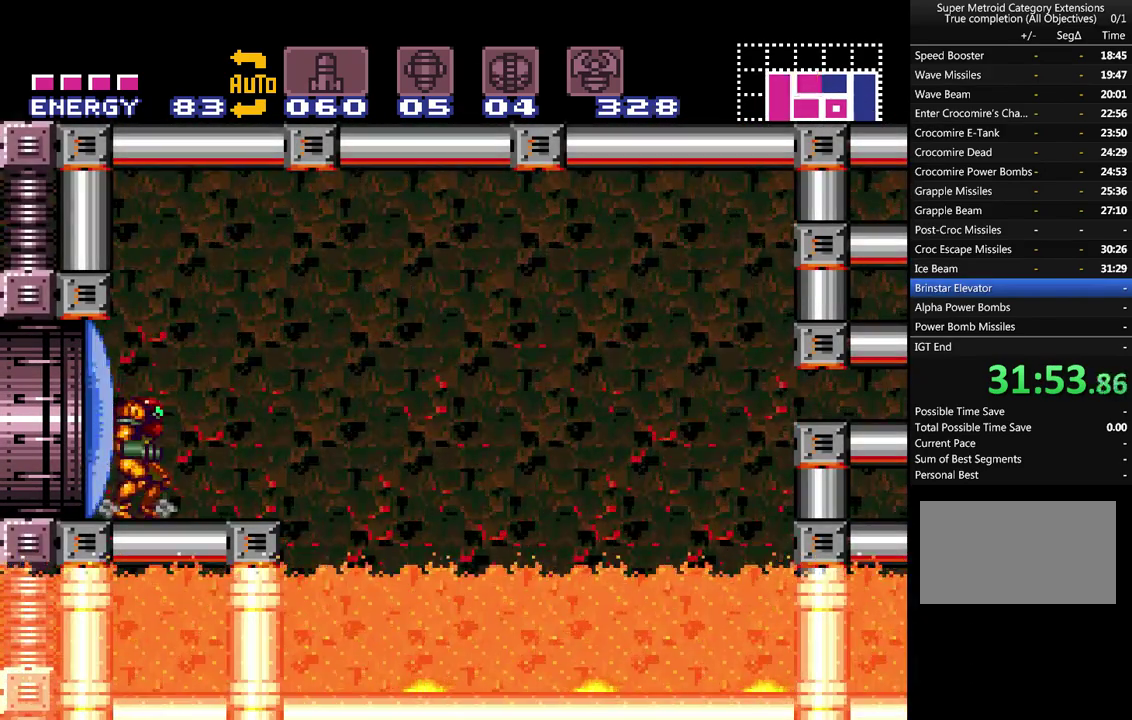
Gameplay with a controller (Nintendo layout); each line is a JSON object with the inputs held at the frame after it. "events" lists button and stick changes between this image and that frame as [ms after this image, input, new state], when the widget could be followed in between. Not read: L3 R3 SELECT.
{"buttons": ["A", "B", "DPAD_RIGHT"], "events": [[283, "B", "down"]]}
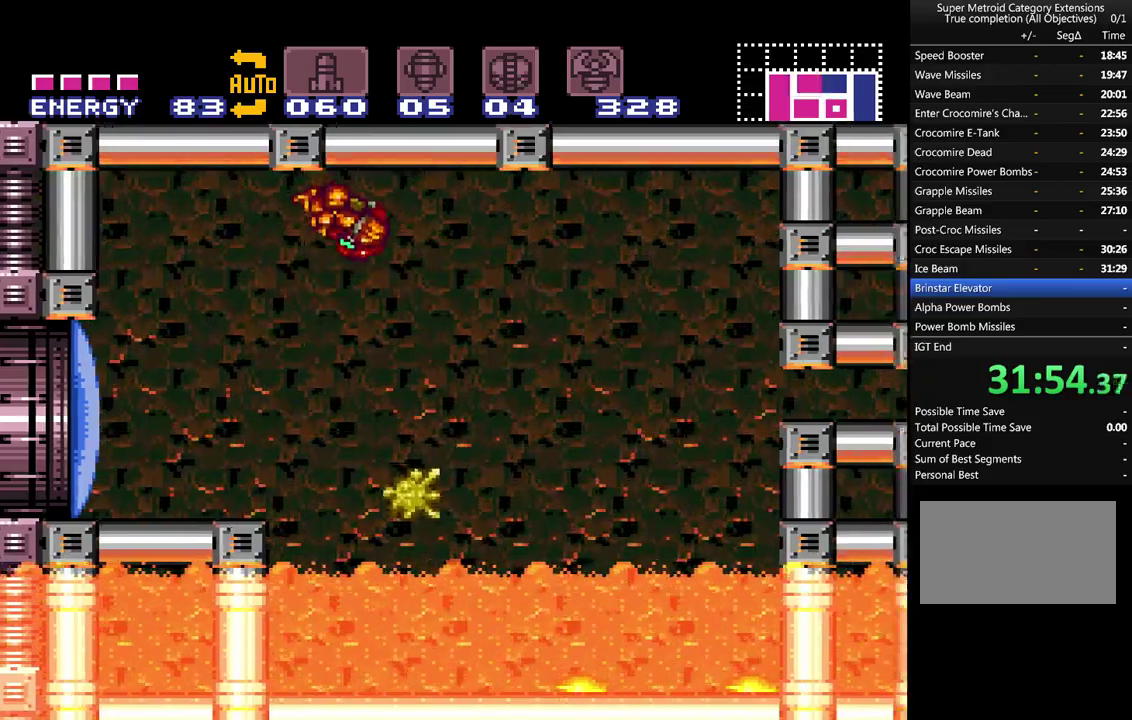
{"buttons": ["A", "Y", "L1", "DPAD_RIGHT"], "events": [[250, "B", "up"], [317, "L1", "down"], [417, "Y", "down"]]}
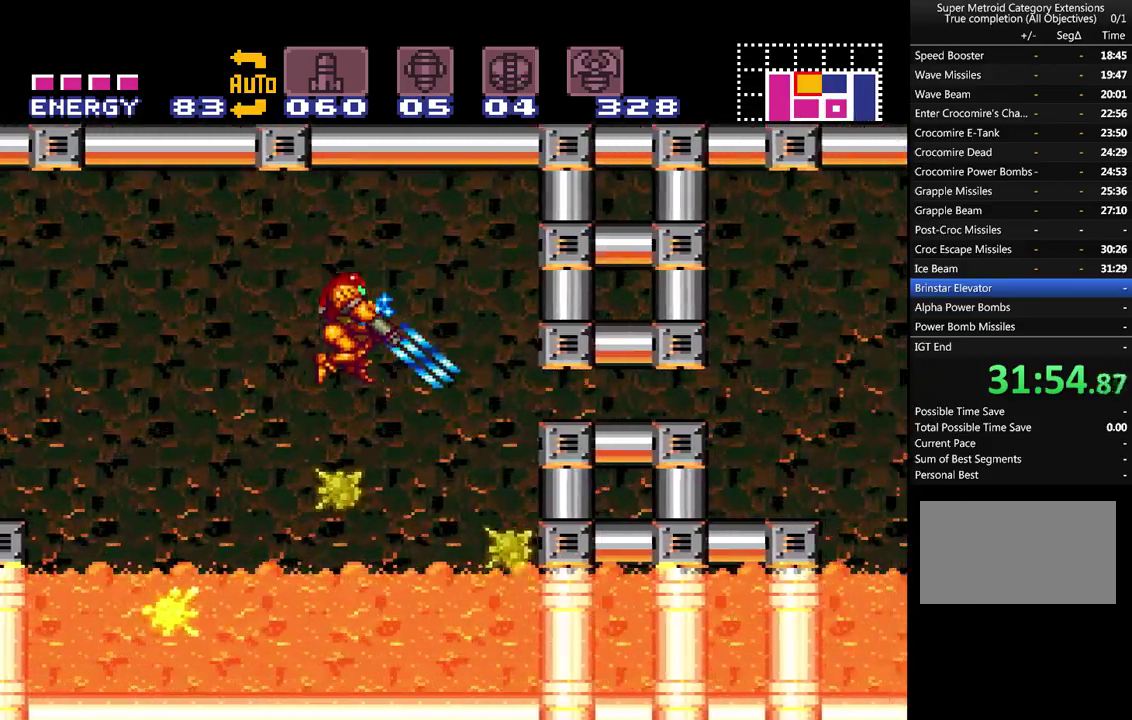
{"buttons": ["A", "DPAD_LEFT"], "events": [[100, "Y", "up"], [333, "DPAD_RIGHT", "up"], [383, "L1", "up"], [433, "DPAD_LEFT", "down"]]}
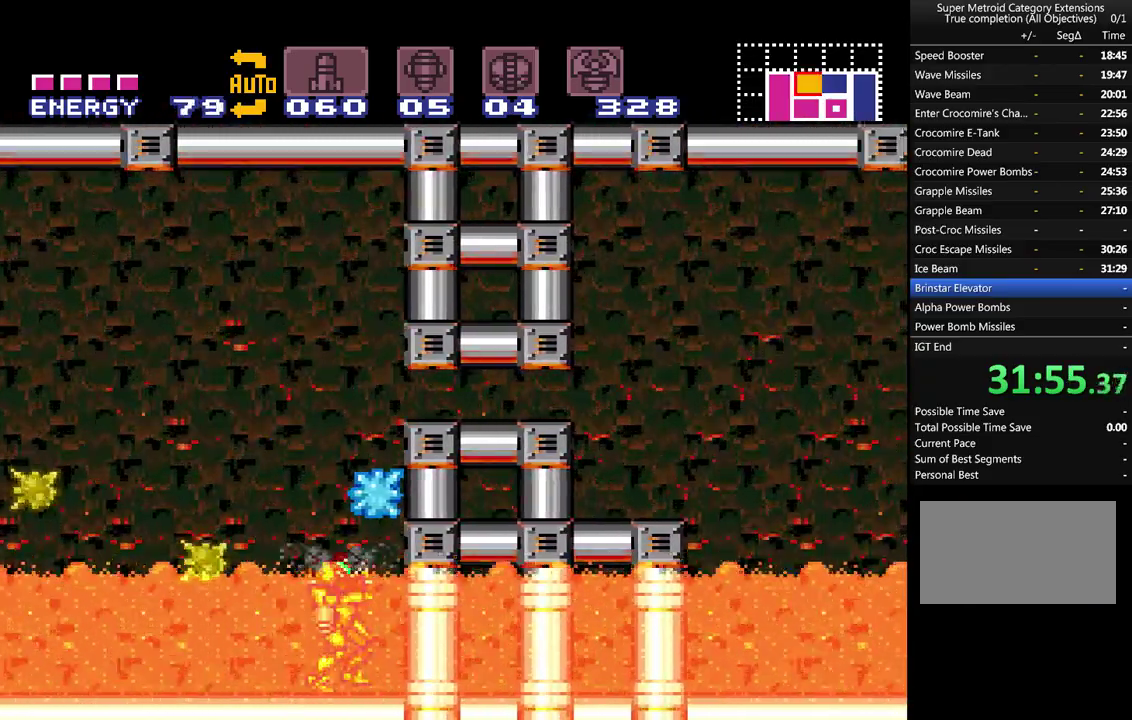
{"buttons": ["A", "B", "DPAD_RIGHT"], "events": [[150, "B", "down"], [283, "DPAD_LEFT", "up"], [350, "DPAD_RIGHT", "down"]]}
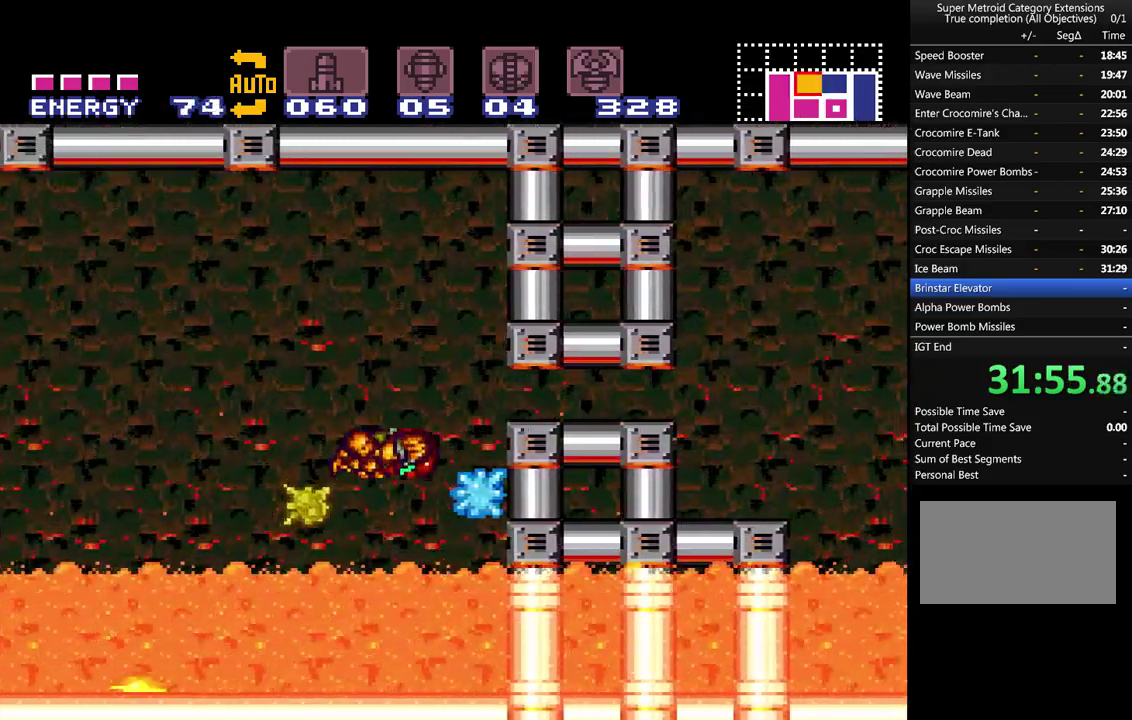
{"buttons": ["DPAD_RIGHT"], "events": [[300, "B", "up"], [500, "A", "up"]]}
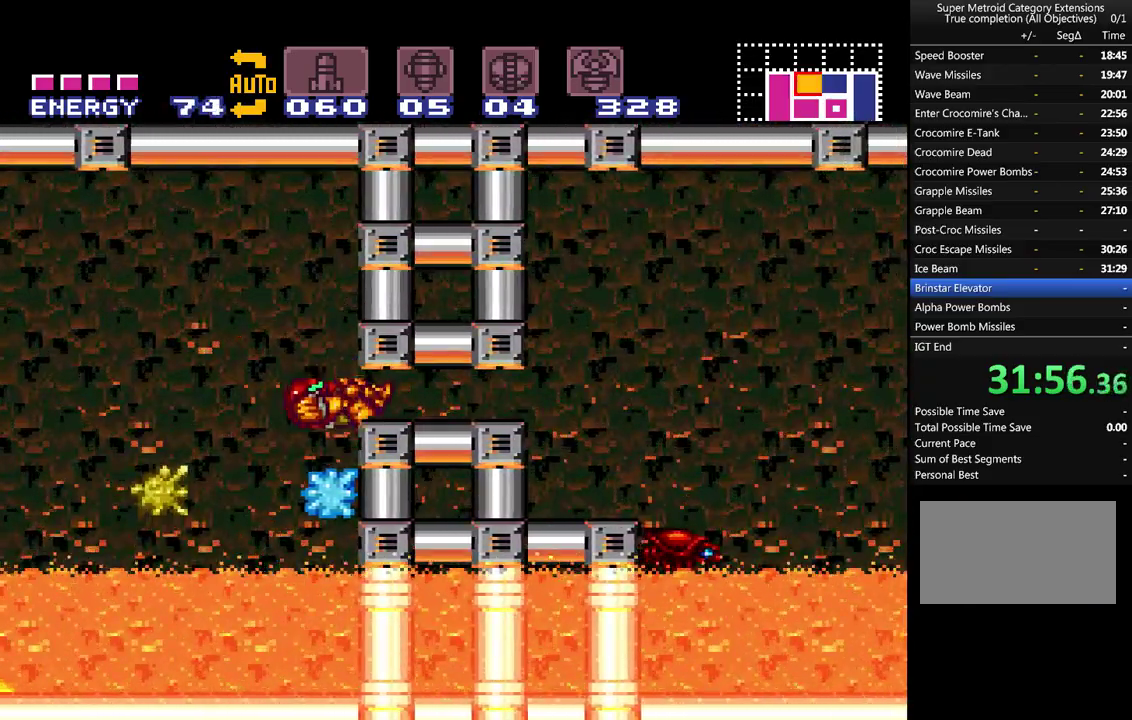
{"buttons": ["A", "B"], "events": [[33, "DPAD_RIGHT", "up"], [150, "A", "down"], [183, "B", "down"], [250, "DPAD_DOWN", "down"], [317, "DPAD_DOWN", "up"], [383, "DPAD_DOWN", "down"], [467, "DPAD_DOWN", "up"]]}
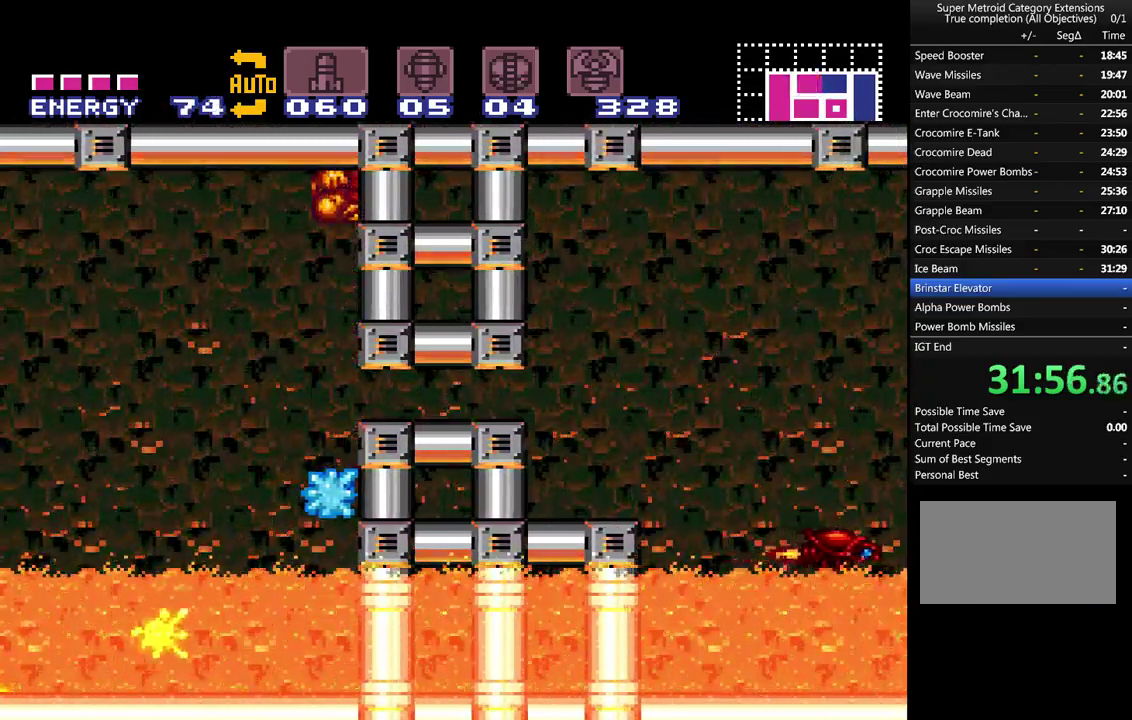
{"buttons": ["A", "DPAD_RIGHT"], "events": [[33, "DPAD_RIGHT", "down"], [167, "B", "up"]]}
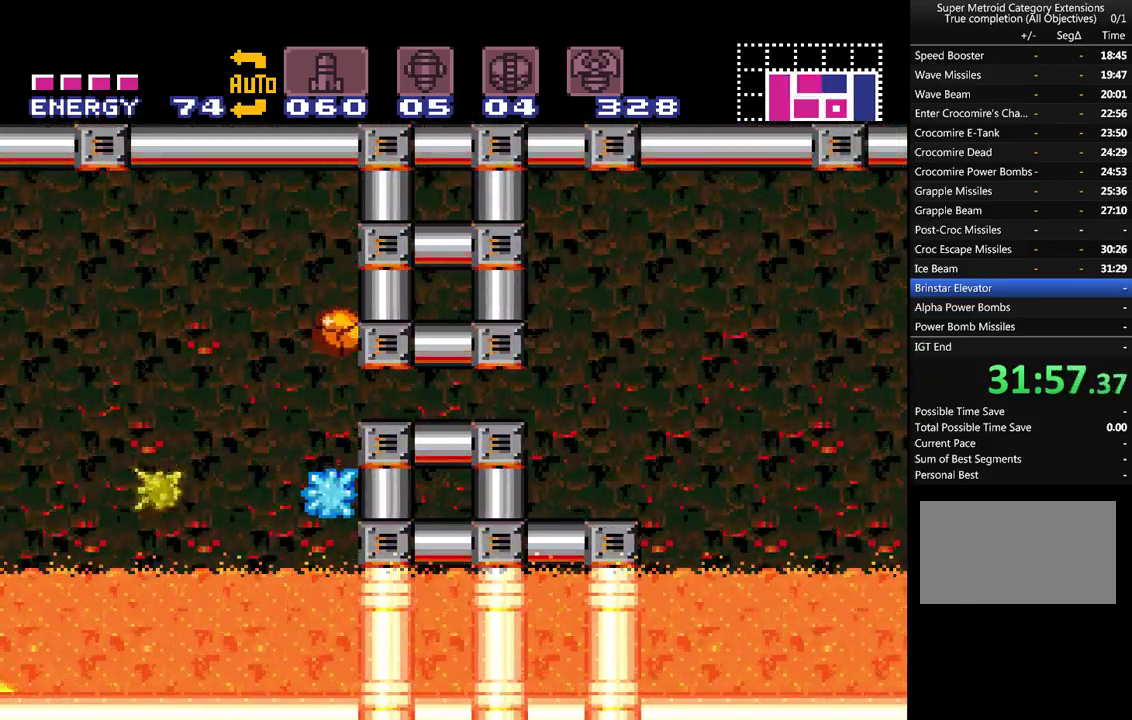
{"buttons": ["A", "DPAD_RIGHT"], "events": []}
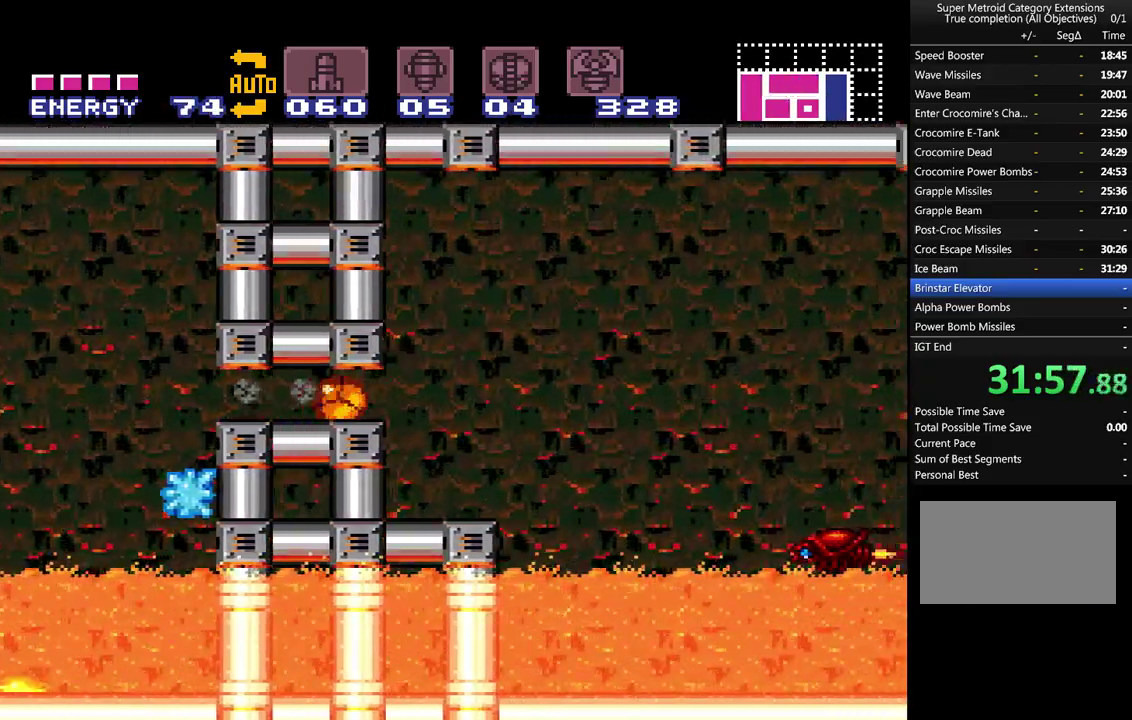
{"buttons": ["A", "DPAD_RIGHT"], "events": [[150, "B", "down"], [217, "DPAD_RIGHT", "up"], [267, "B", "up"], [433, "DPAD_RIGHT", "down"]]}
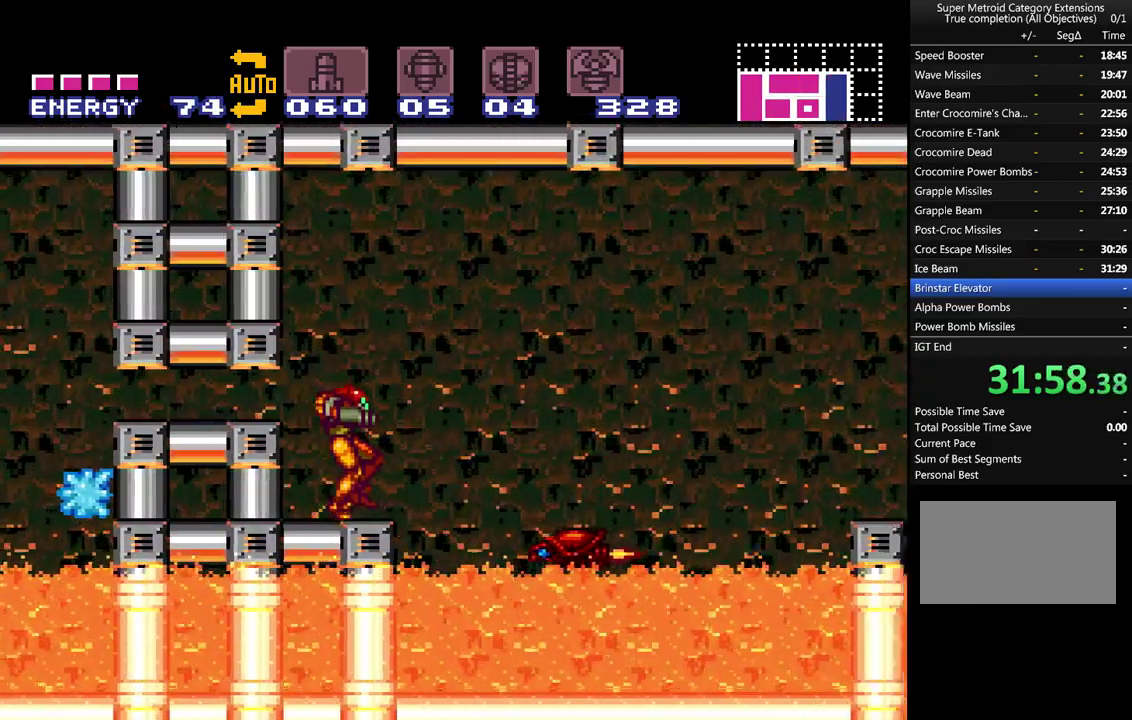
{"buttons": ["A", "B", "DPAD_RIGHT"], "events": [[67, "A", "up"], [117, "A", "down"], [183, "B", "down"]]}
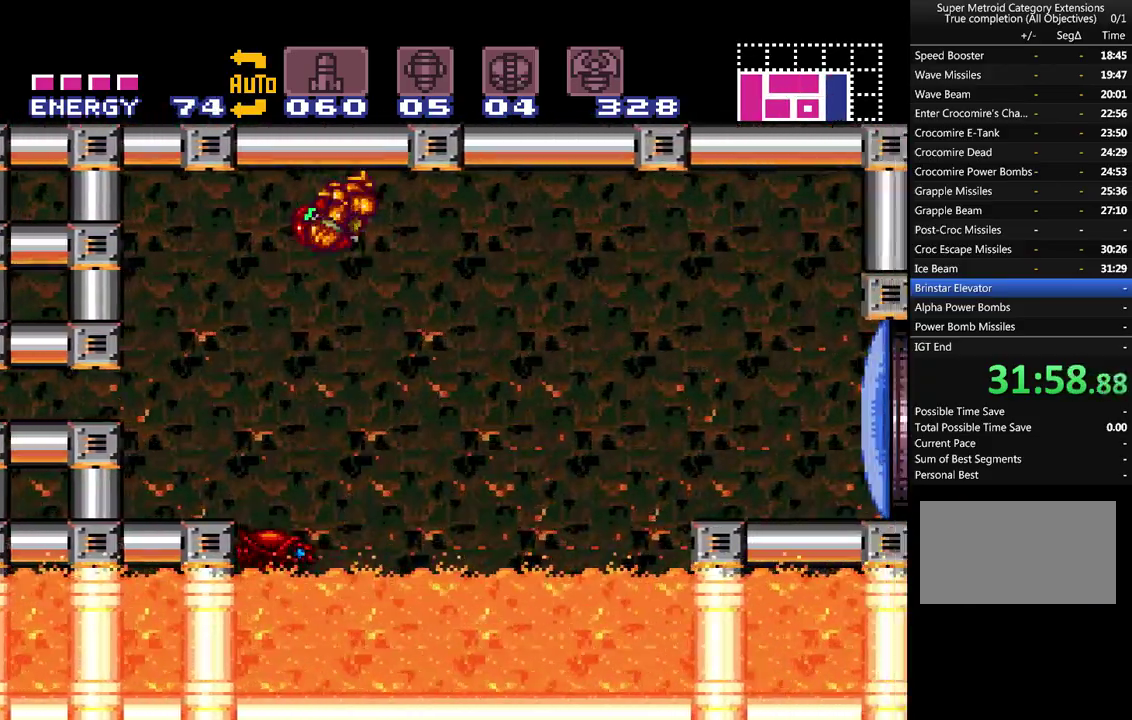
{"buttons": ["A", "Y", "DPAD_RIGHT"], "events": [[83, "B", "up"], [400, "Y", "down"]]}
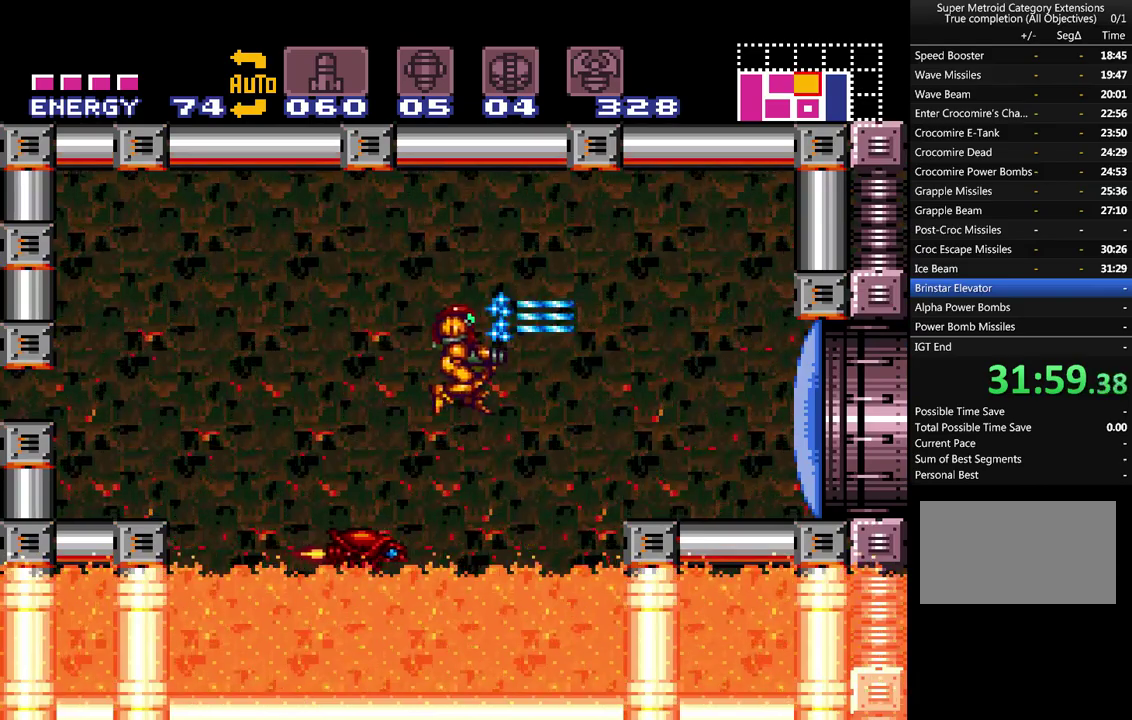
{"buttons": ["A", "B", "DPAD_RIGHT"], "events": [[33, "Y", "up"], [217, "A", "up"], [400, "A", "down"], [400, "B", "down"]]}
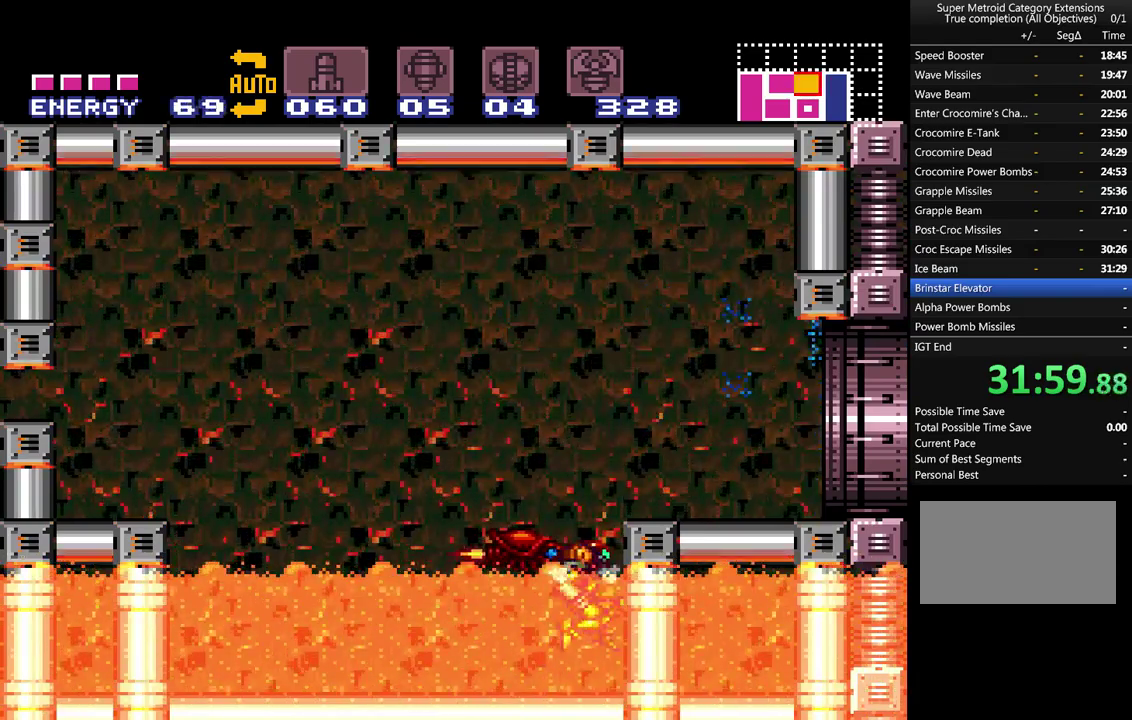
{"buttons": ["A", "B", "DPAD_RIGHT"], "events": []}
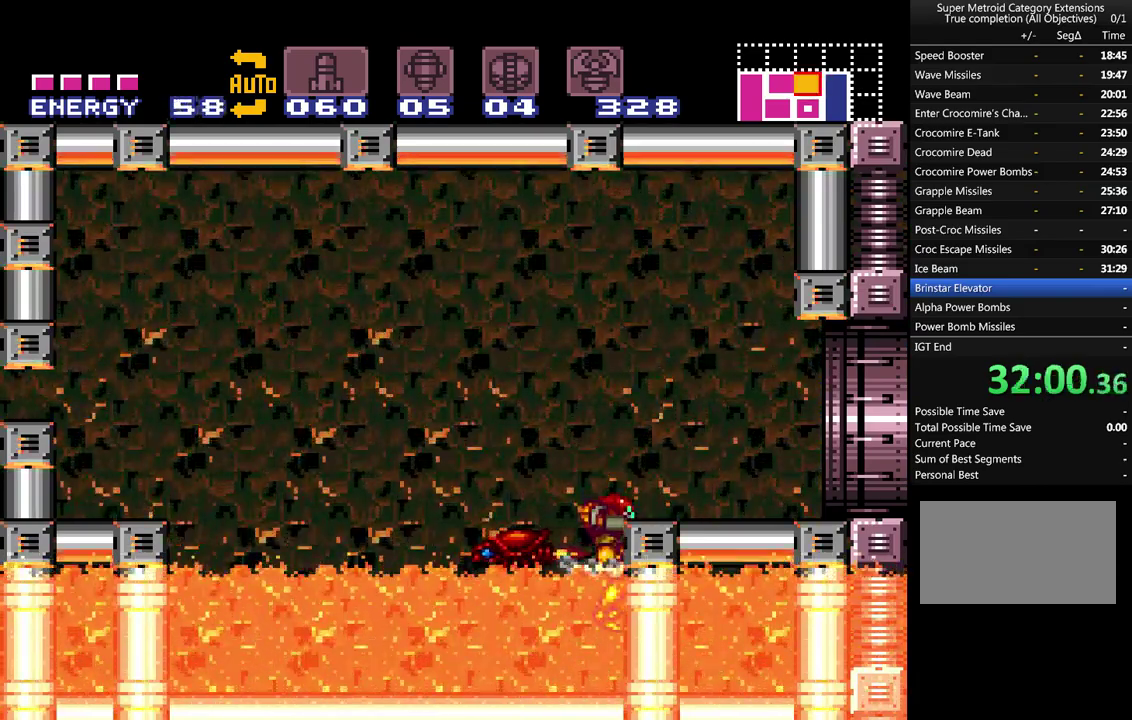
{"buttons": ["A", "B", "DPAD_RIGHT"], "events": [[117, "B", "up"], [450, "B", "down"]]}
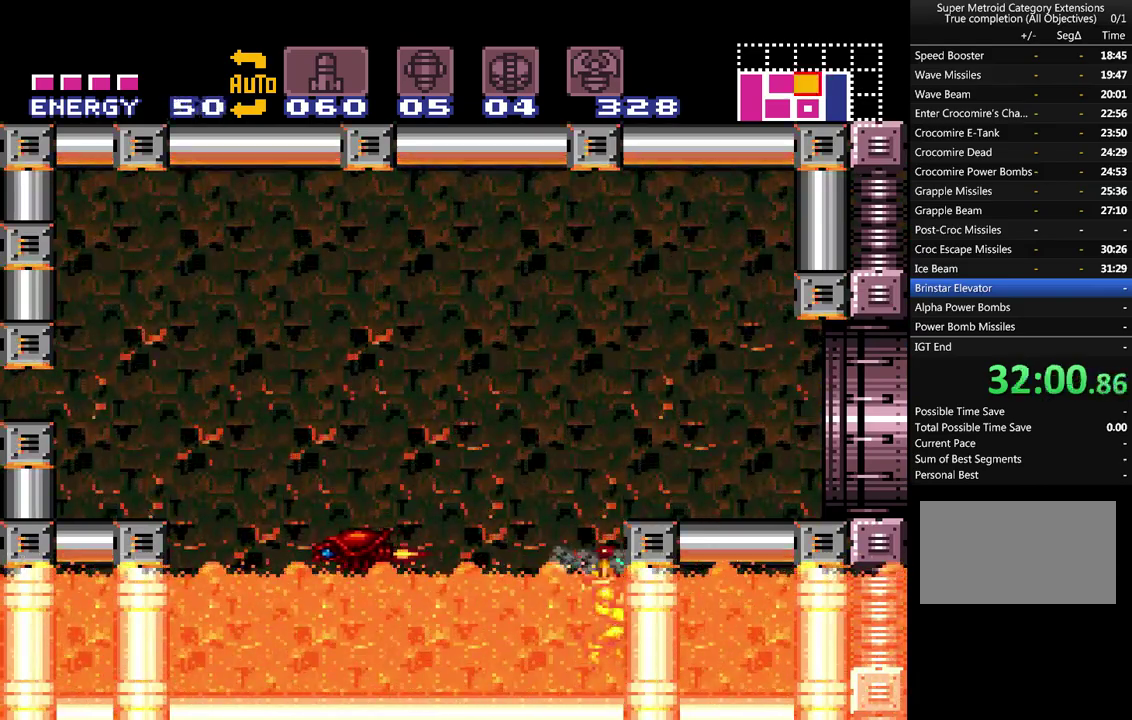
{"buttons": ["A", "DPAD_RIGHT"], "events": [[483, "B", "up"]]}
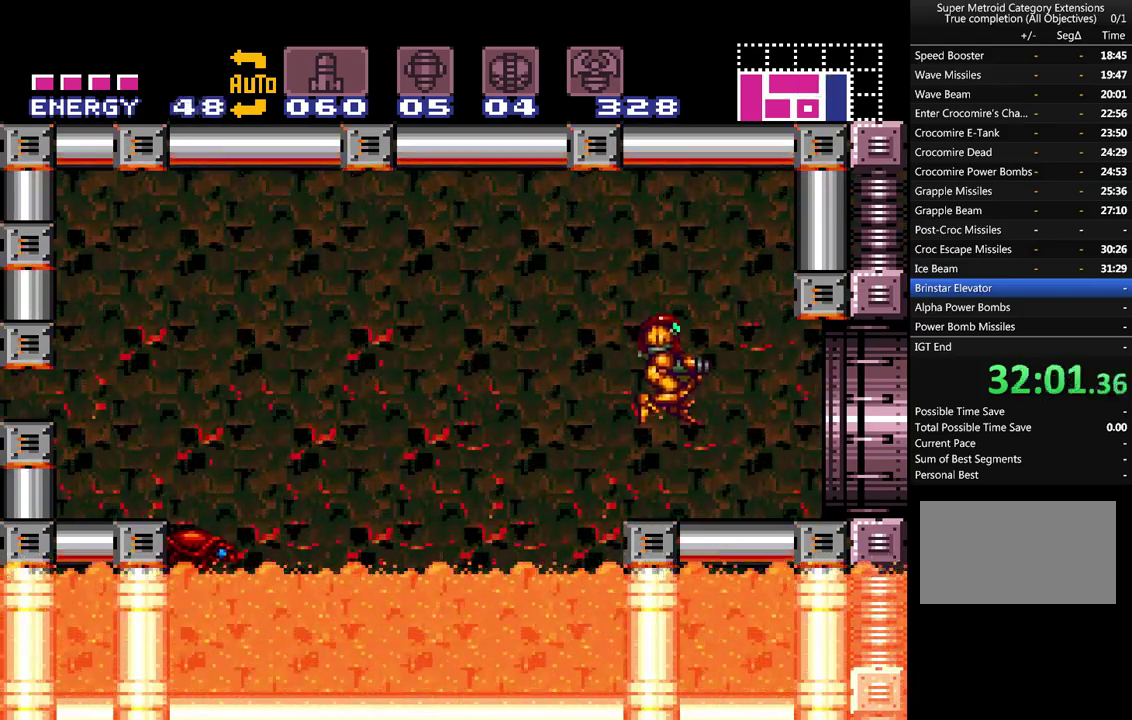
{"buttons": ["A", "DPAD_RIGHT"], "events": [[17, "A", "up"], [83, "A", "down"]]}
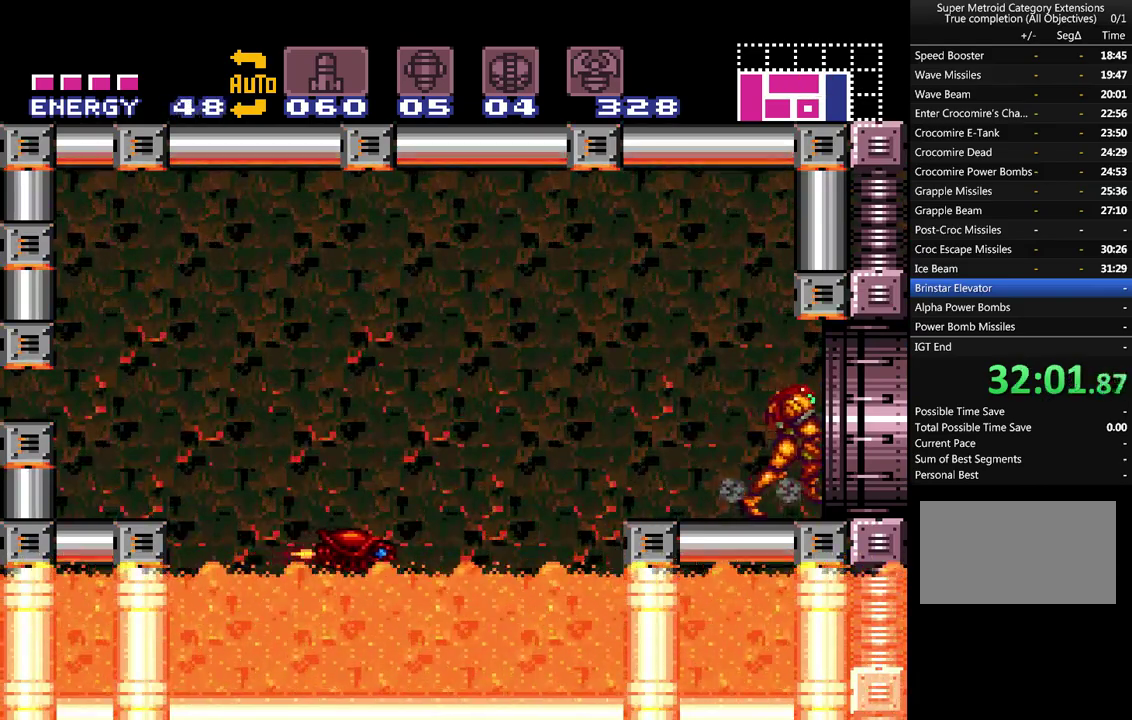
{"buttons": ["A", "DPAD_RIGHT"], "events": []}
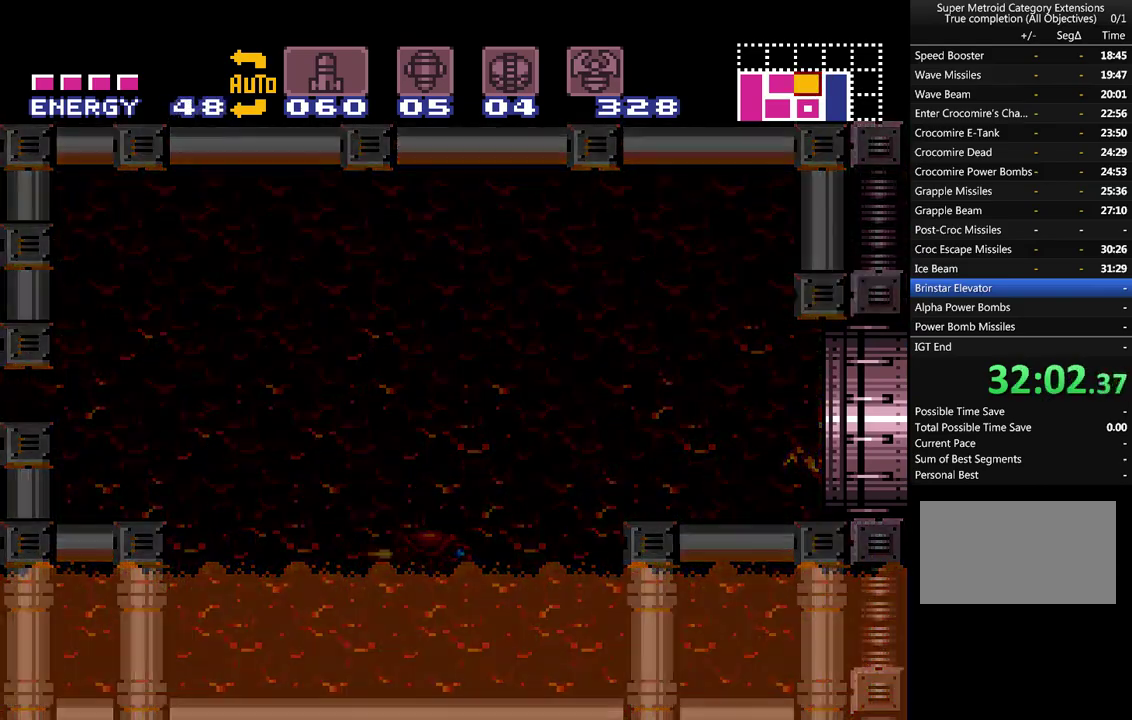
{"buttons": ["A", "DPAD_RIGHT"], "events": []}
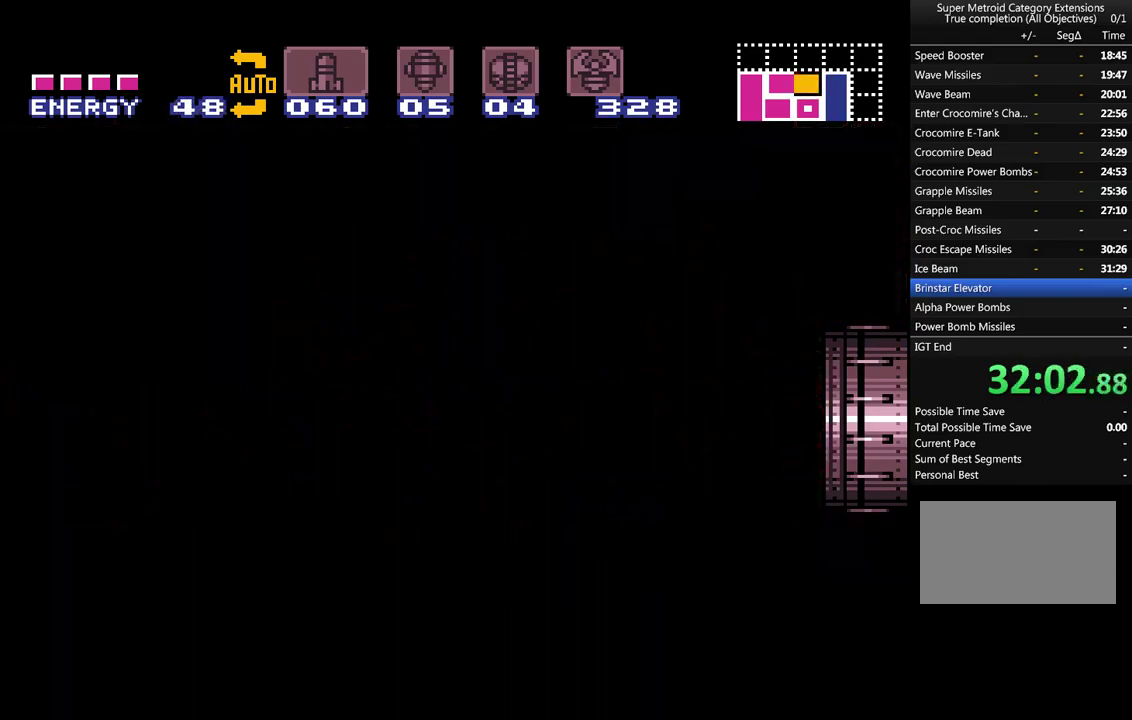
{"buttons": ["A", "DPAD_RIGHT"], "events": []}
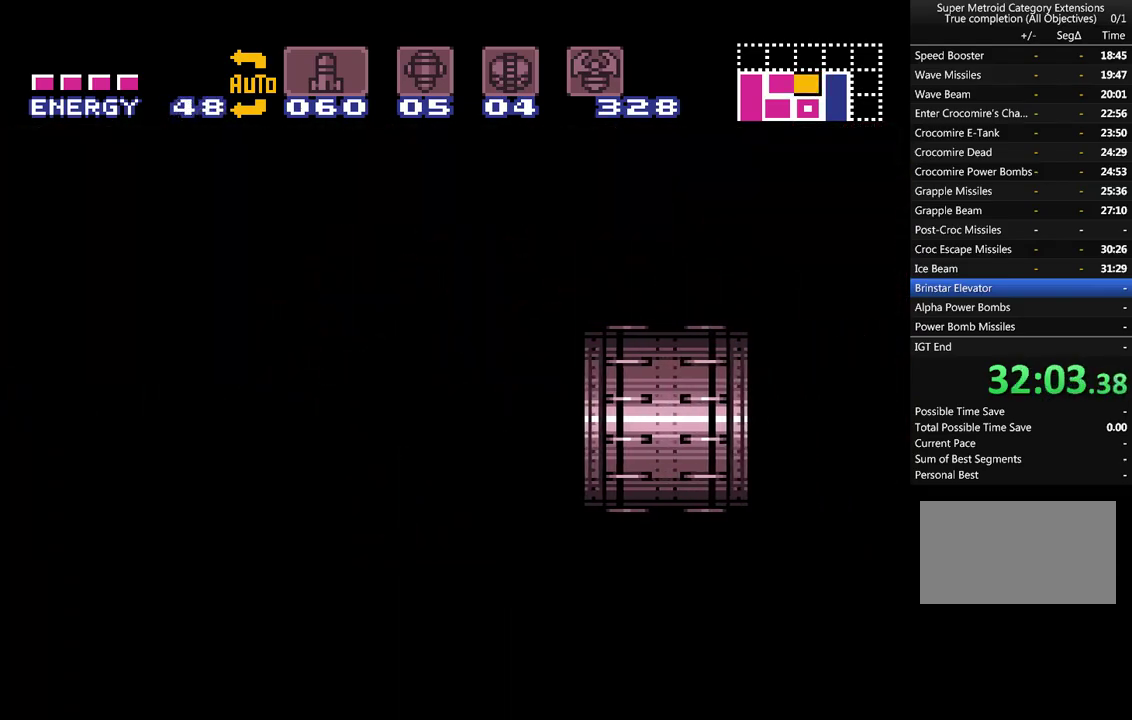
{"buttons": ["A", "DPAD_RIGHT"], "events": []}
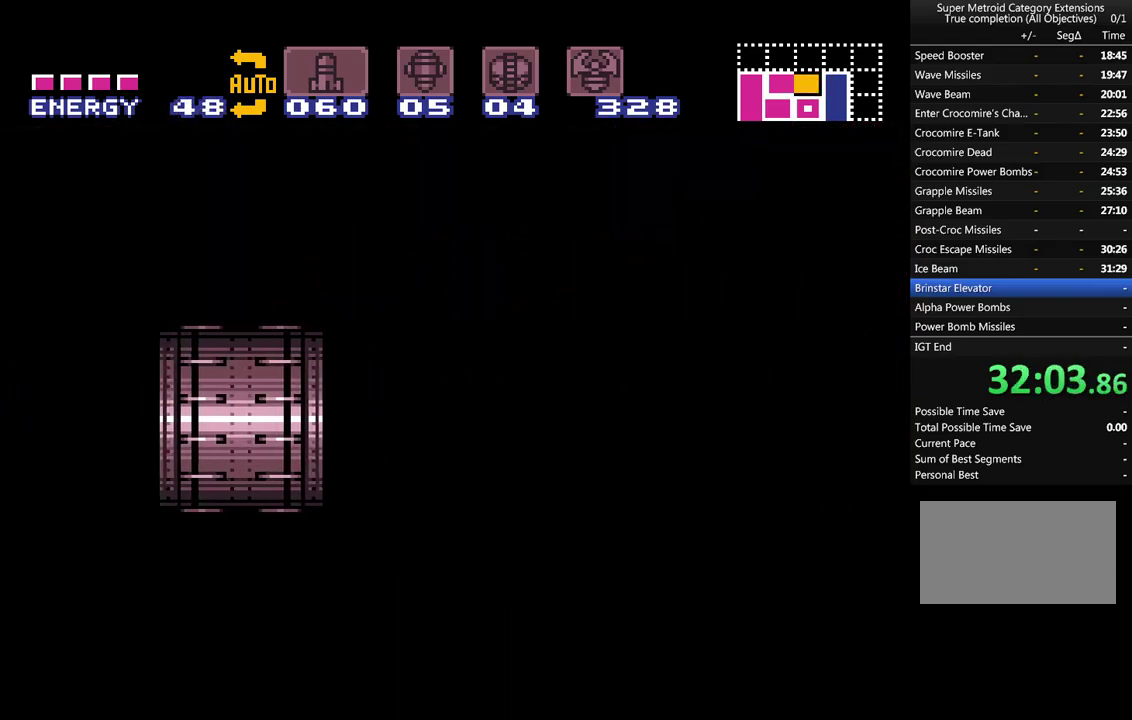
{"buttons": ["A", "DPAD_RIGHT"], "events": []}
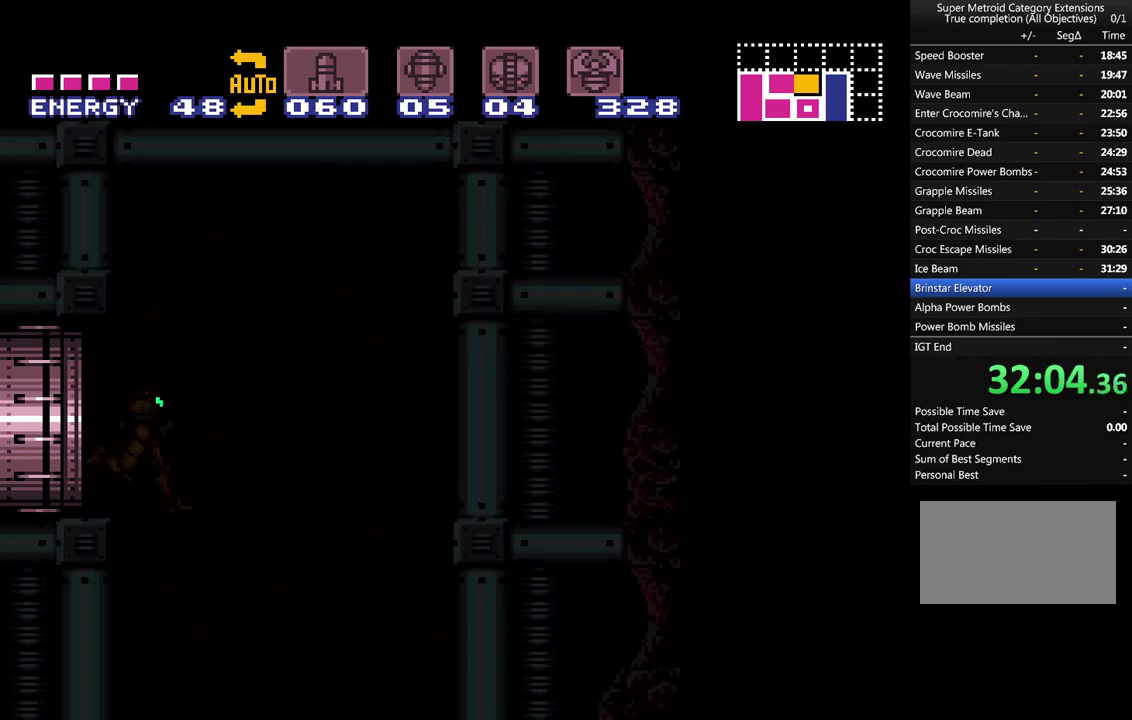
{"buttons": ["A", "DPAD_RIGHT"], "events": []}
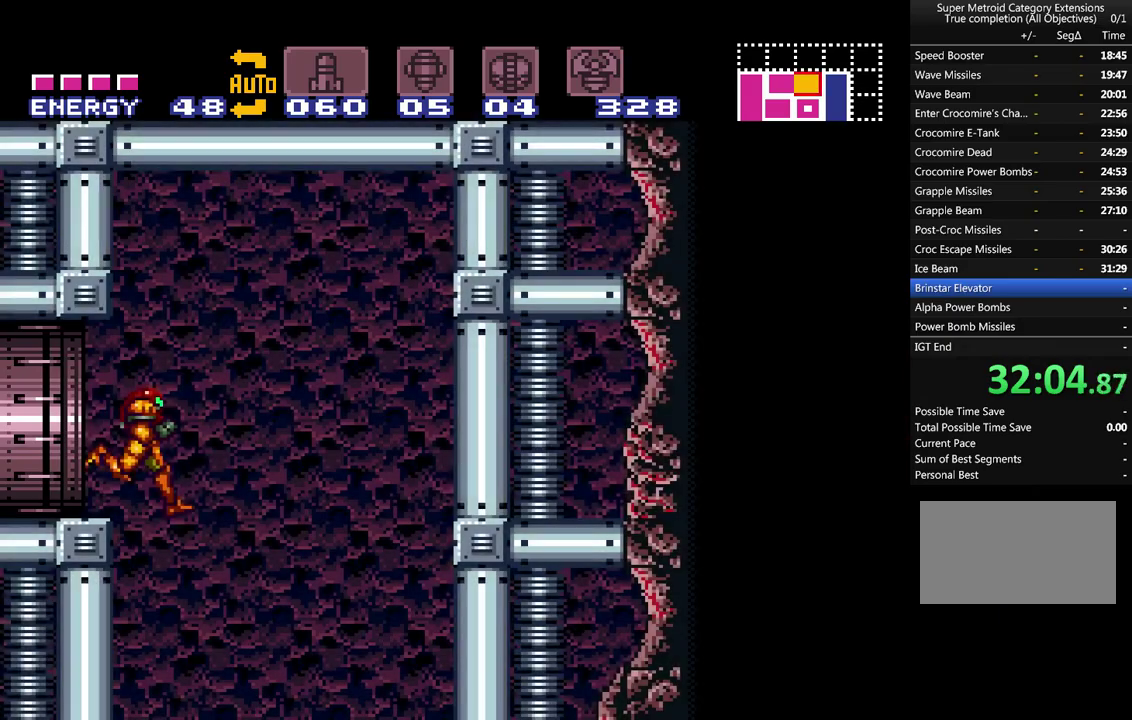
{"buttons": ["A"], "events": [[450, "DPAD_RIGHT", "up"]]}
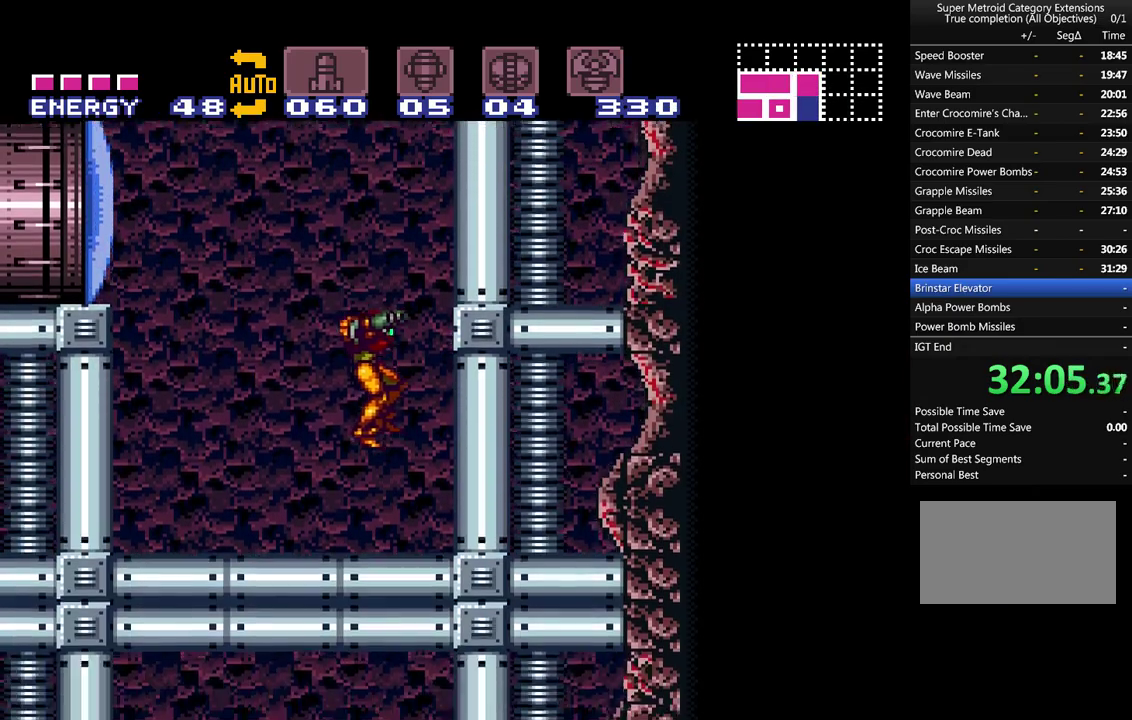
{"buttons": ["A"], "events": [[17, "DPAD_DOWN", "down"], [117, "DPAD_DOWN", "up"]]}
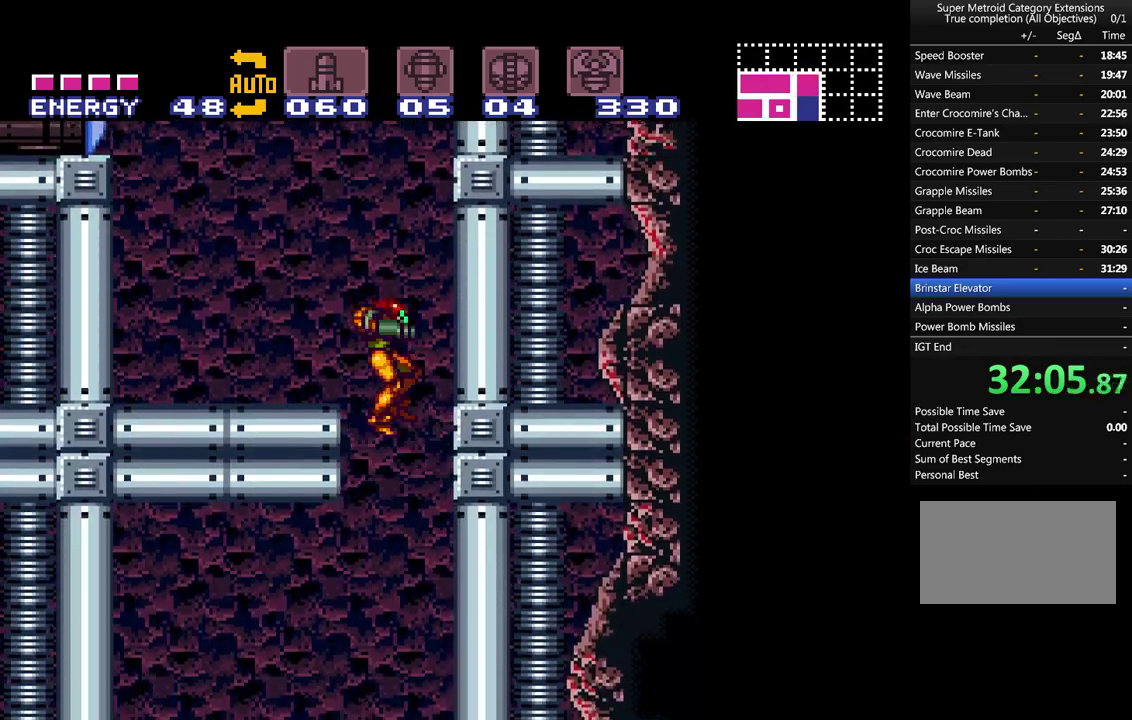
{"buttons": ["A"], "events": [[167, "DPAD_DOWN", "down"], [267, "DPAD_DOWN", "up"]]}
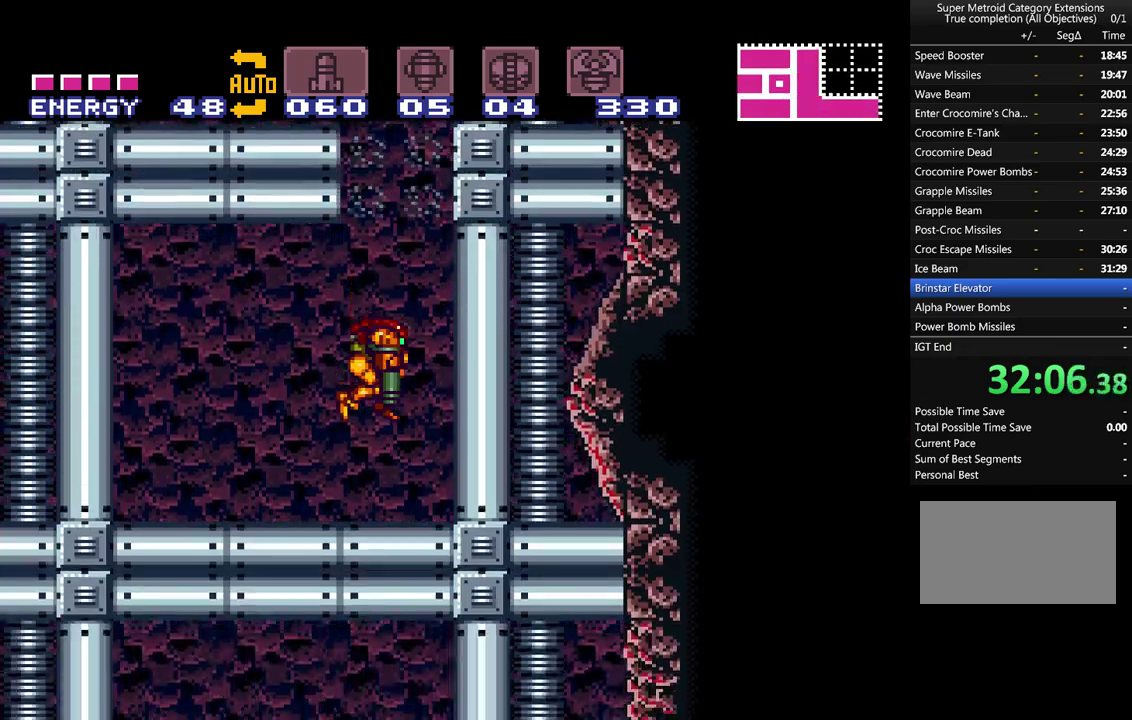
{"buttons": ["A"], "events": [[50, "DPAD_LEFT", "down"], [133, "DPAD_LEFT", "up"]]}
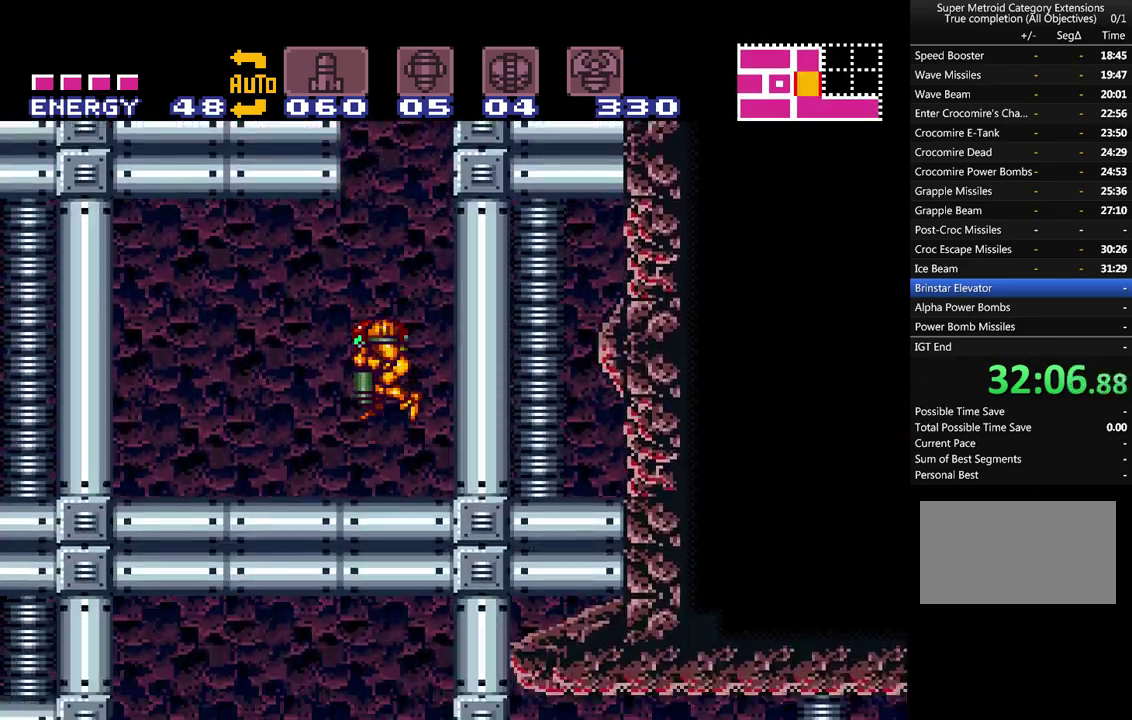
{"buttons": ["A"], "events": [[17, "DPAD_RIGHT", "down"], [167, "DPAD_RIGHT", "up"]]}
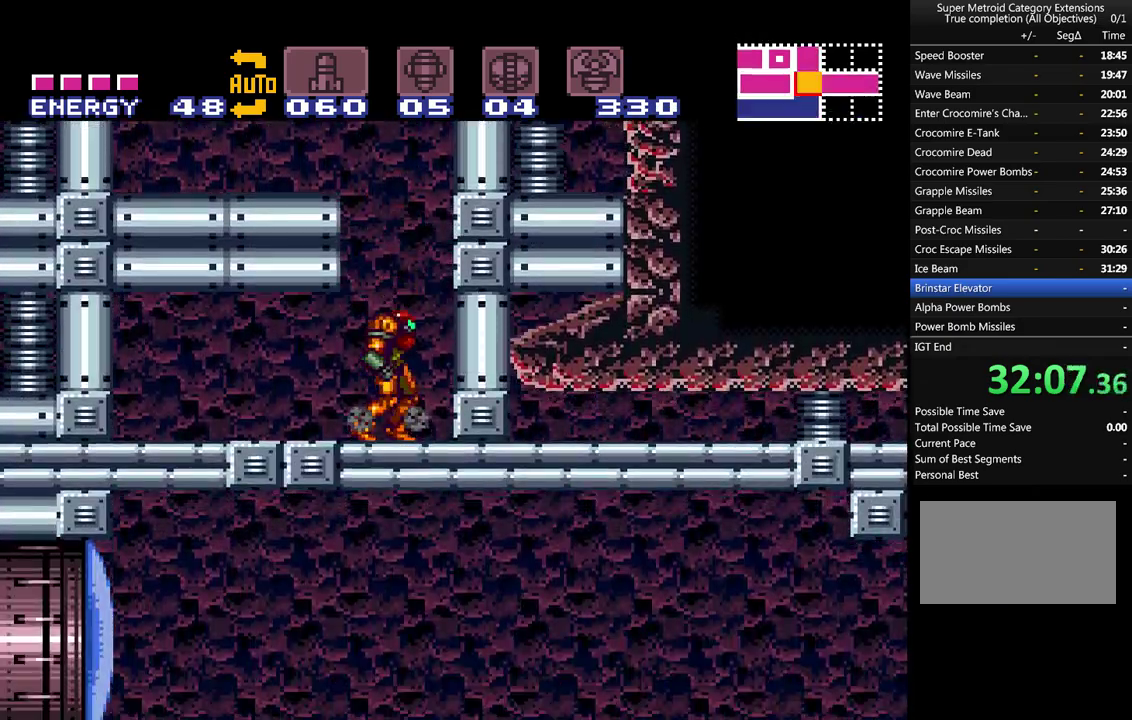
{"buttons": ["A"], "events": [[133, "DPAD_DOWN", "down"], [133, "DPAD_RIGHT", "down"], [350, "DPAD_DOWN", "up"], [383, "DPAD_RIGHT", "up"]]}